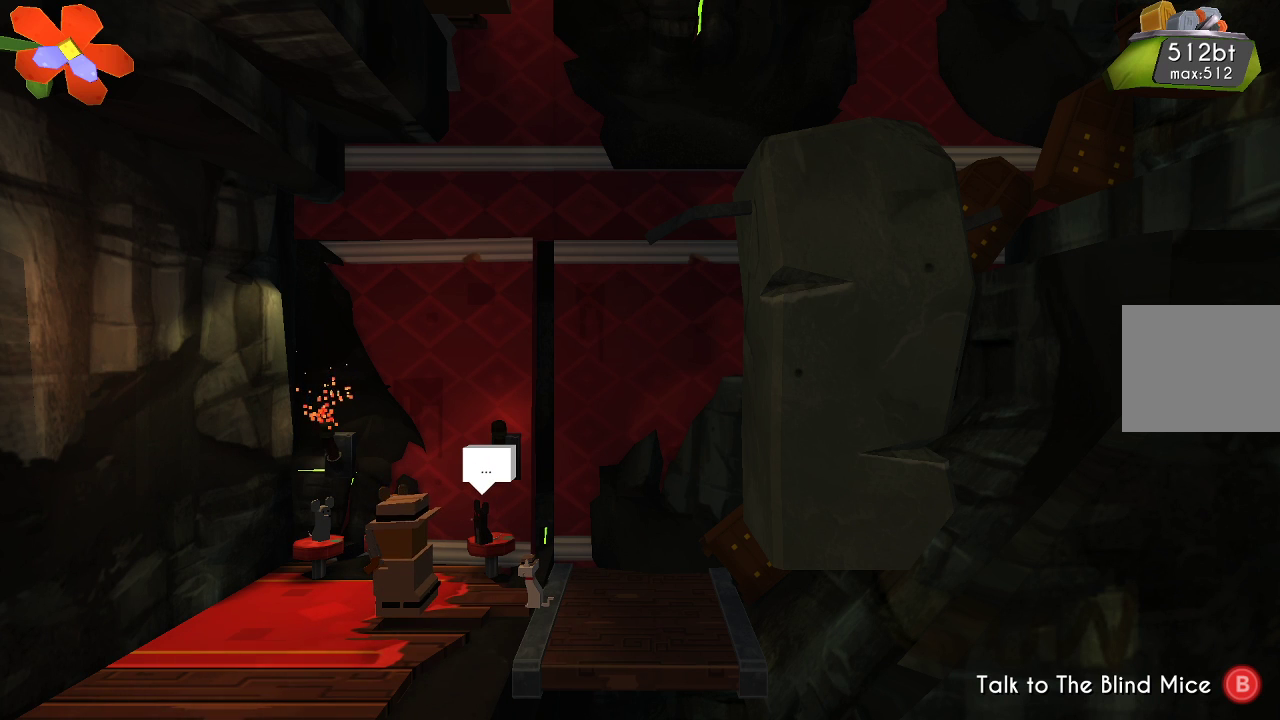
Gameplay with a controller (PlayStation layout); each line is a JSON object with the inputs held at the frame after it. "events" lists button and stick changes between this image and that frame as [ms after this image, input, new state], when the widget could be followed in between. Not read: R1.
{"buttons": ["TRIANGLE"], "left_stick": "center", "right_stick": "up-left", "events": [[367, "TRIANGLE", "down"]]}
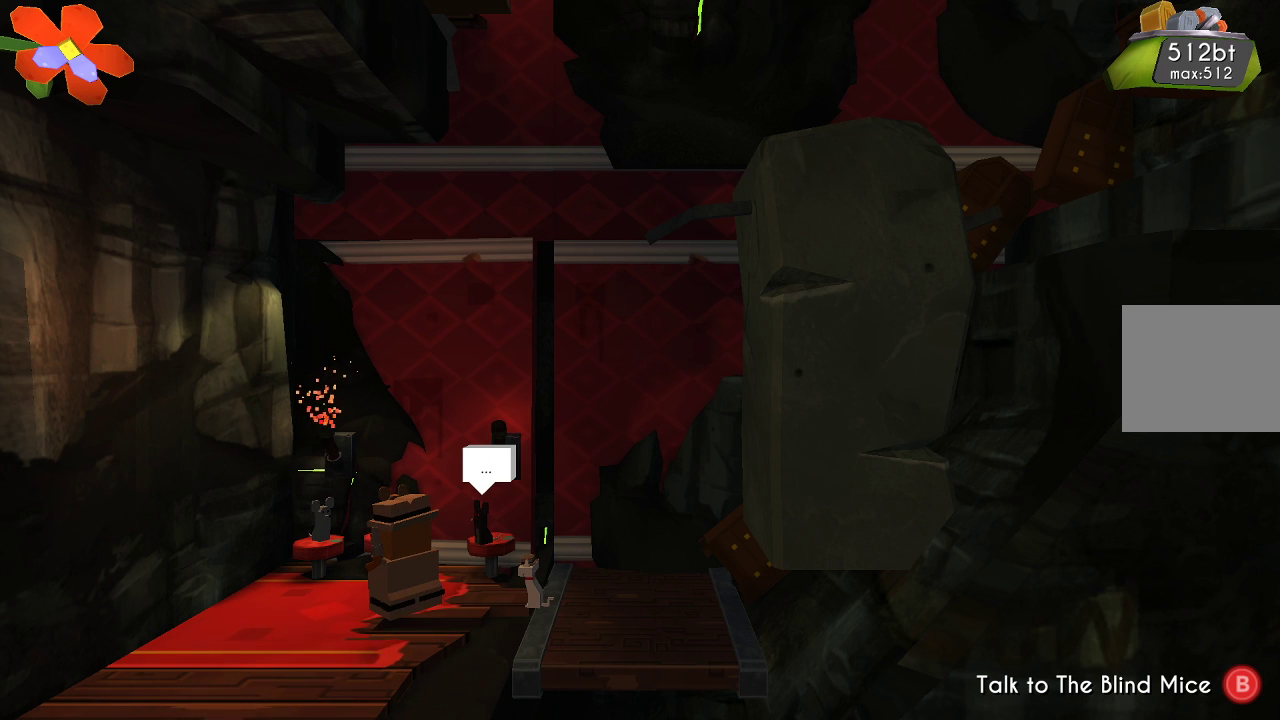
{"buttons": [], "left_stick": "center", "right_stick": "up-left", "events": [[267, "TRIANGLE", "up"]]}
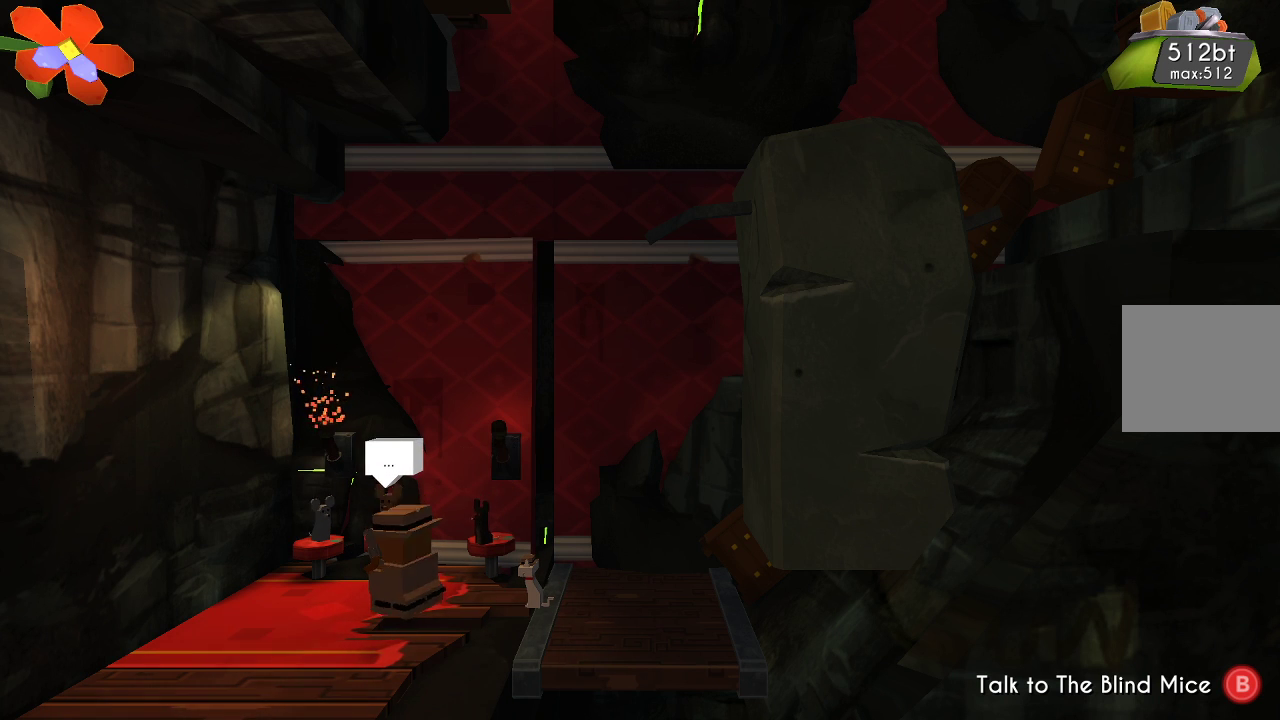
{"buttons": [], "left_stick": "center", "right_stick": "up-left", "events": [[33, "R2", "down"], [233, "R2", "up"], [333, "R2", "down"], [467, "R2", "up"]]}
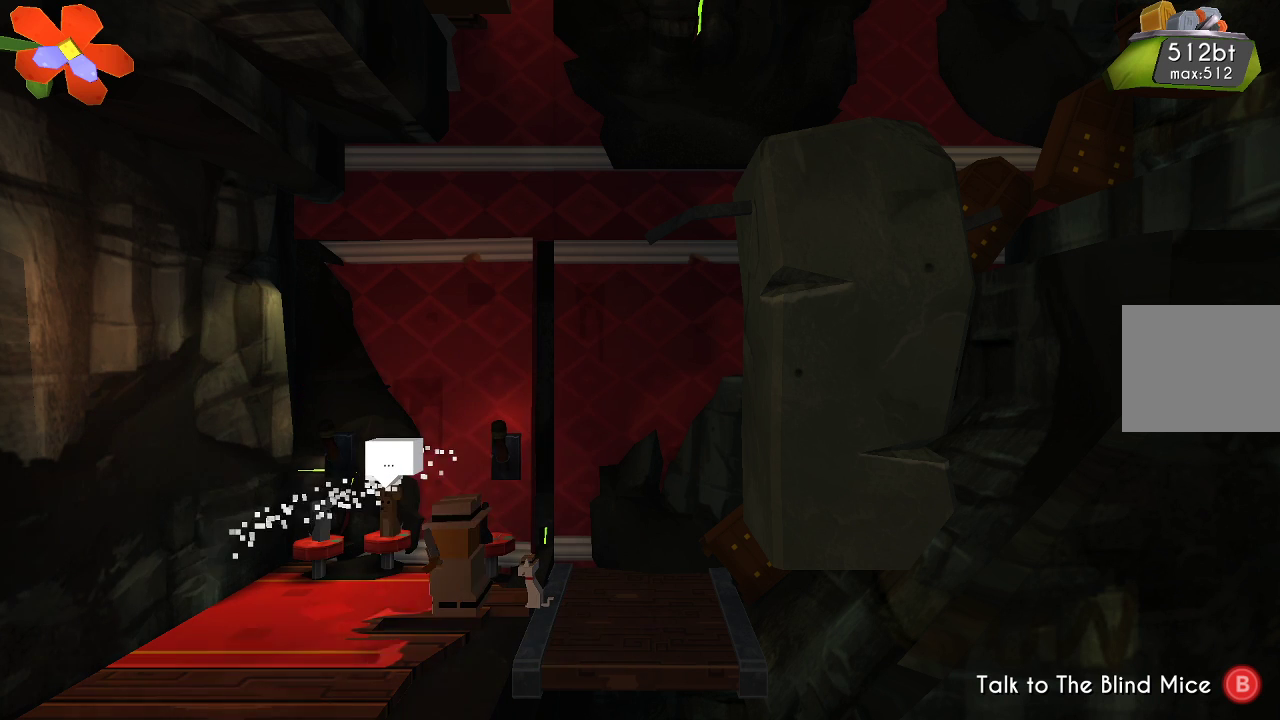
{"buttons": [], "left_stick": "center", "right_stick": "up-left", "events": [[67, "R2", "down"], [167, "R2", "up"]]}
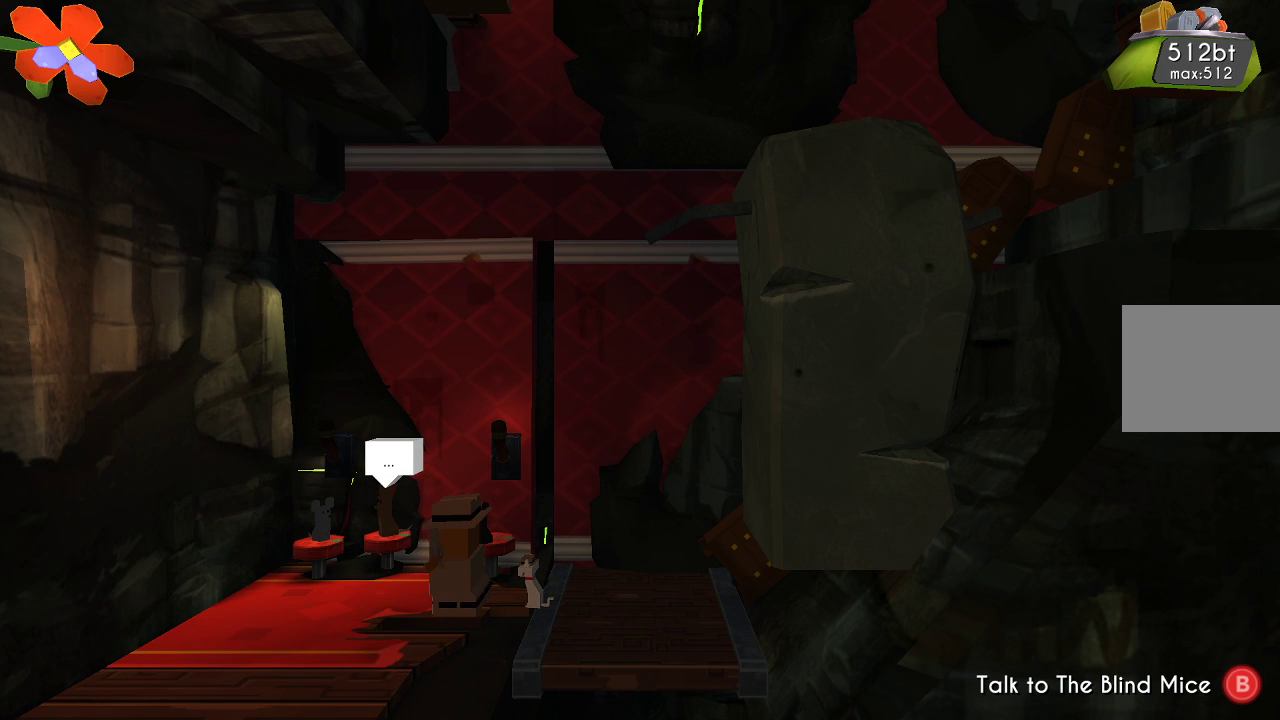
{"buttons": [], "left_stick": "left", "right_stick": "center", "events": [[100, "left_stick", "left"], [200, "right_stick", "center"]]}
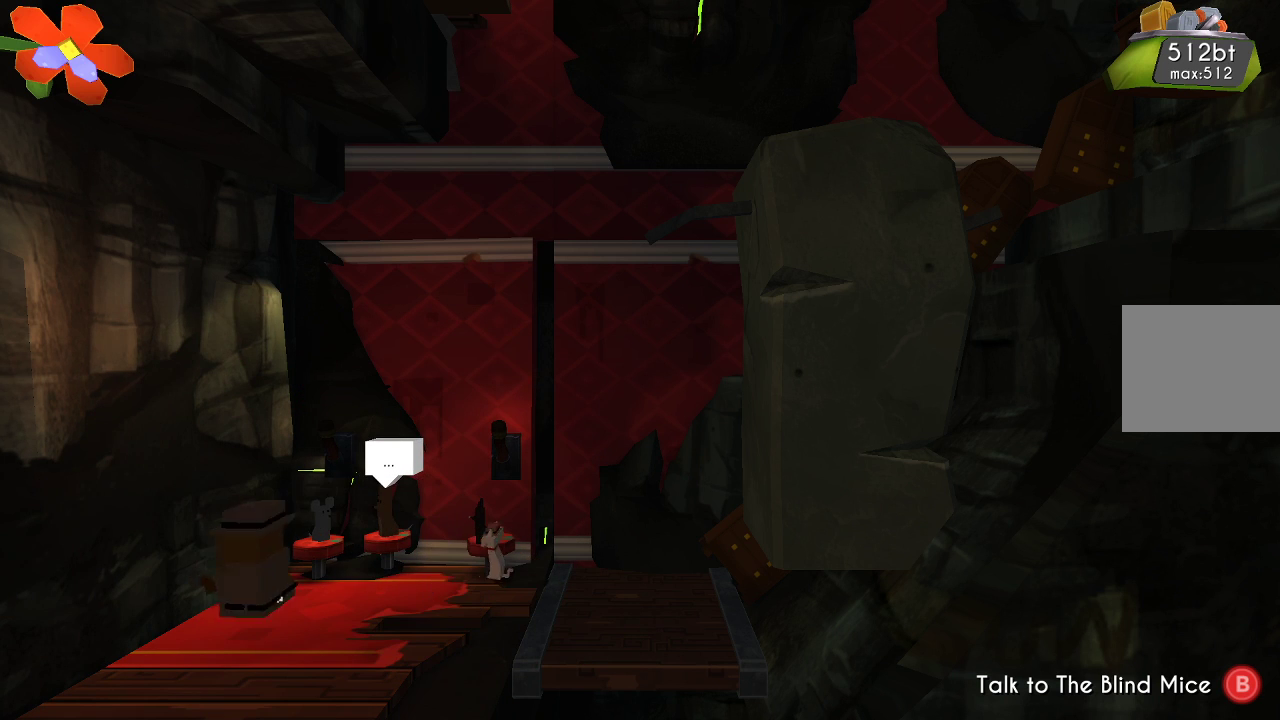
{"buttons": [], "left_stick": "right", "right_stick": "center", "events": [[67, "left_stick", "center"], [167, "left_stick", "right"]]}
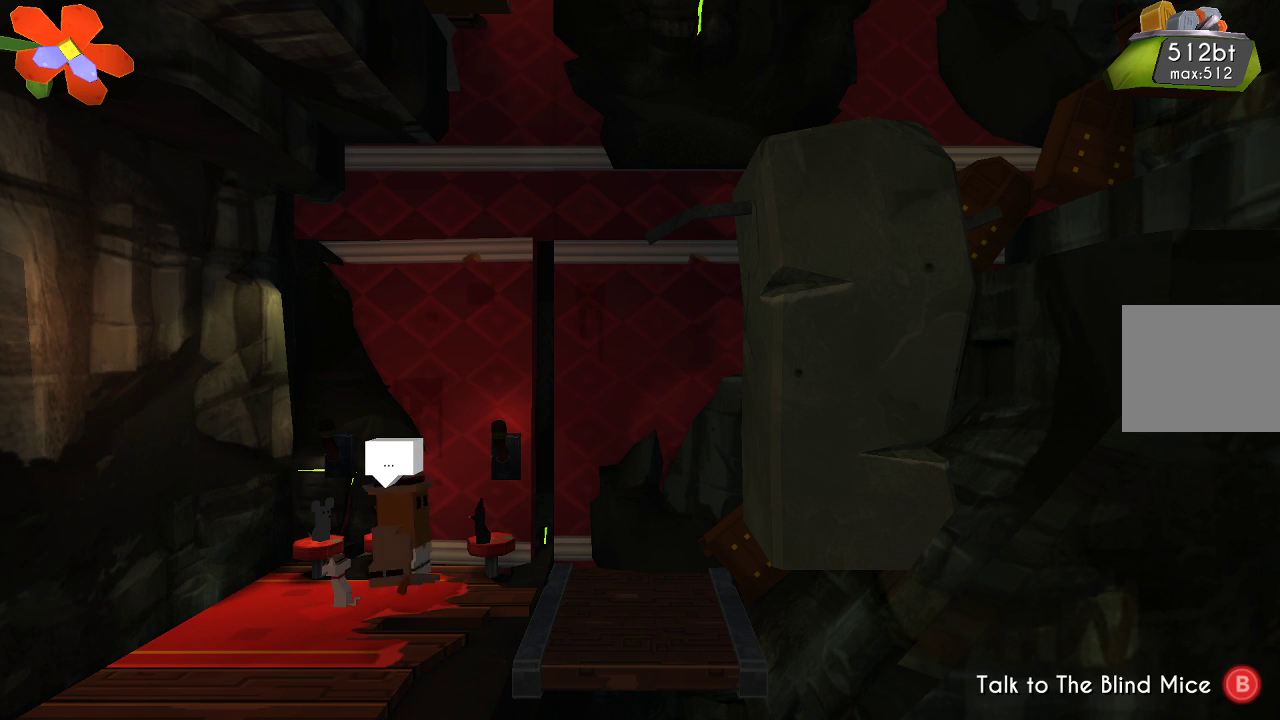
{"buttons": [], "left_stick": "right", "right_stick": "center", "events": [[33, "left_stick", "center"], [300, "left_stick", "right"]]}
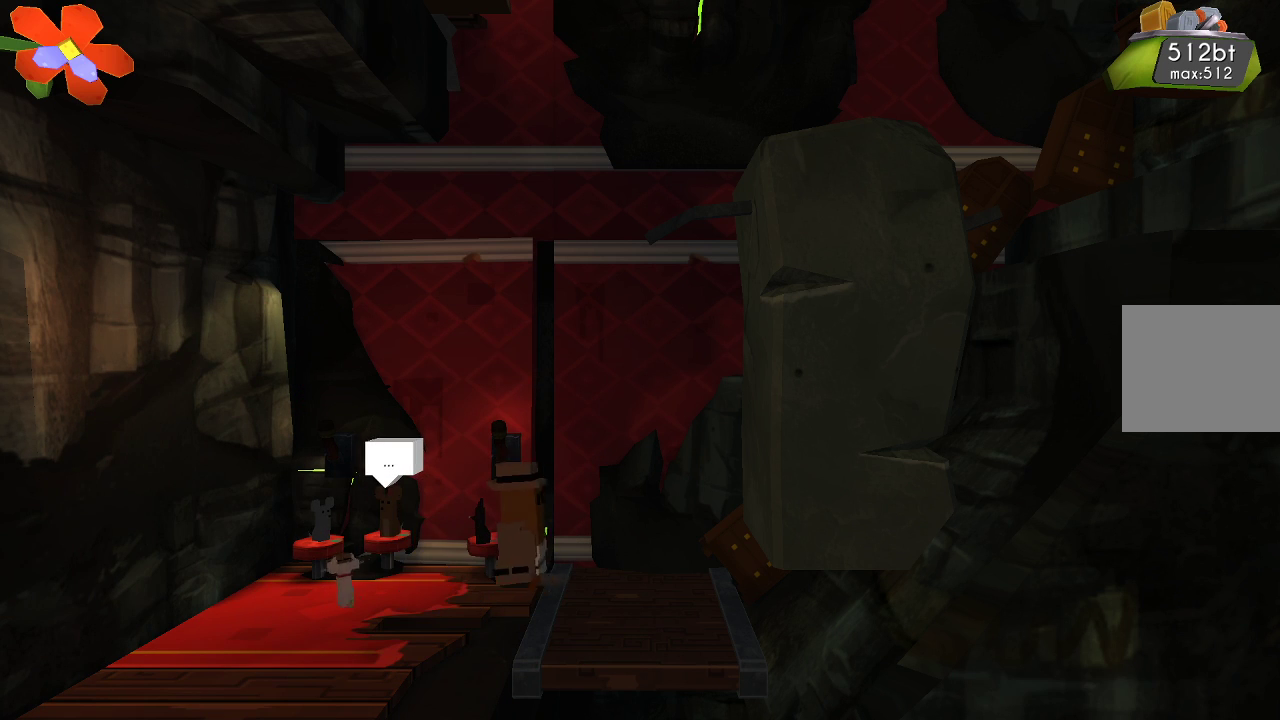
{"buttons": [], "left_stick": "center", "right_stick": "center", "events": [[167, "left_stick", "center"], [233, "left_stick", "left"], [433, "left_stick", "center"]]}
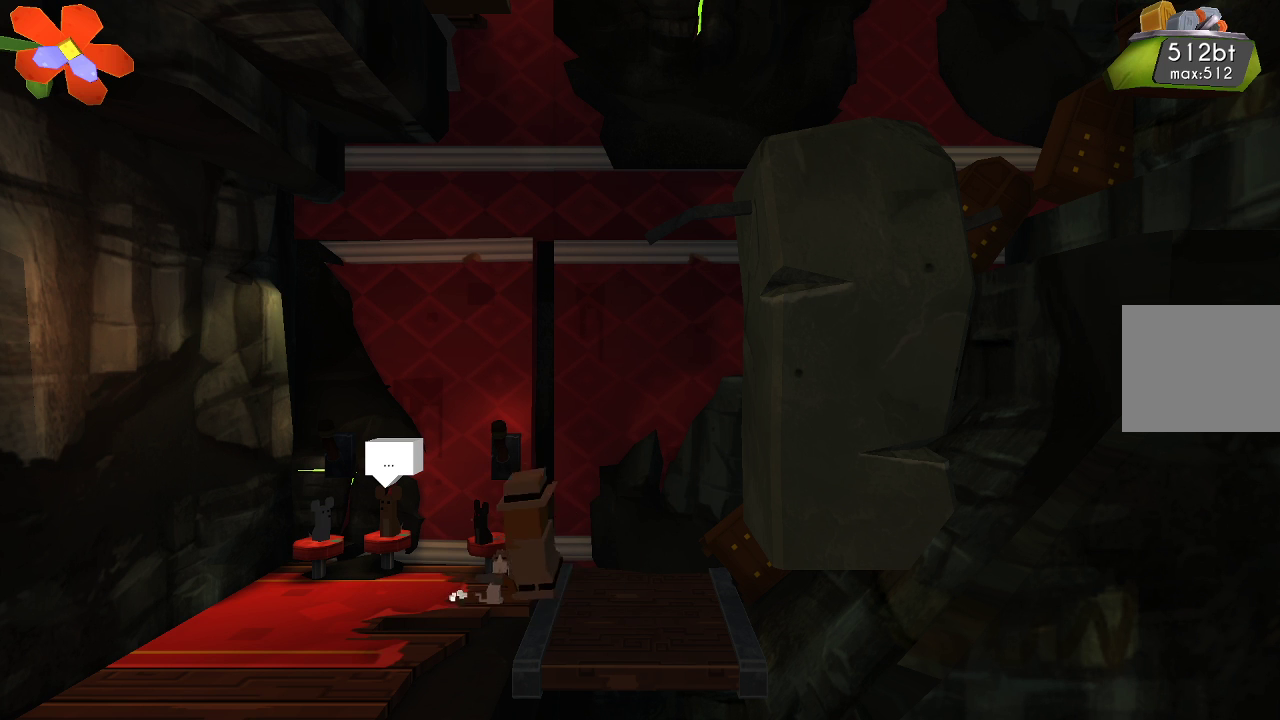
{"buttons": ["TRIANGLE"], "left_stick": "center", "right_stick": "center", "events": [[133, "TRIANGLE", "down"]]}
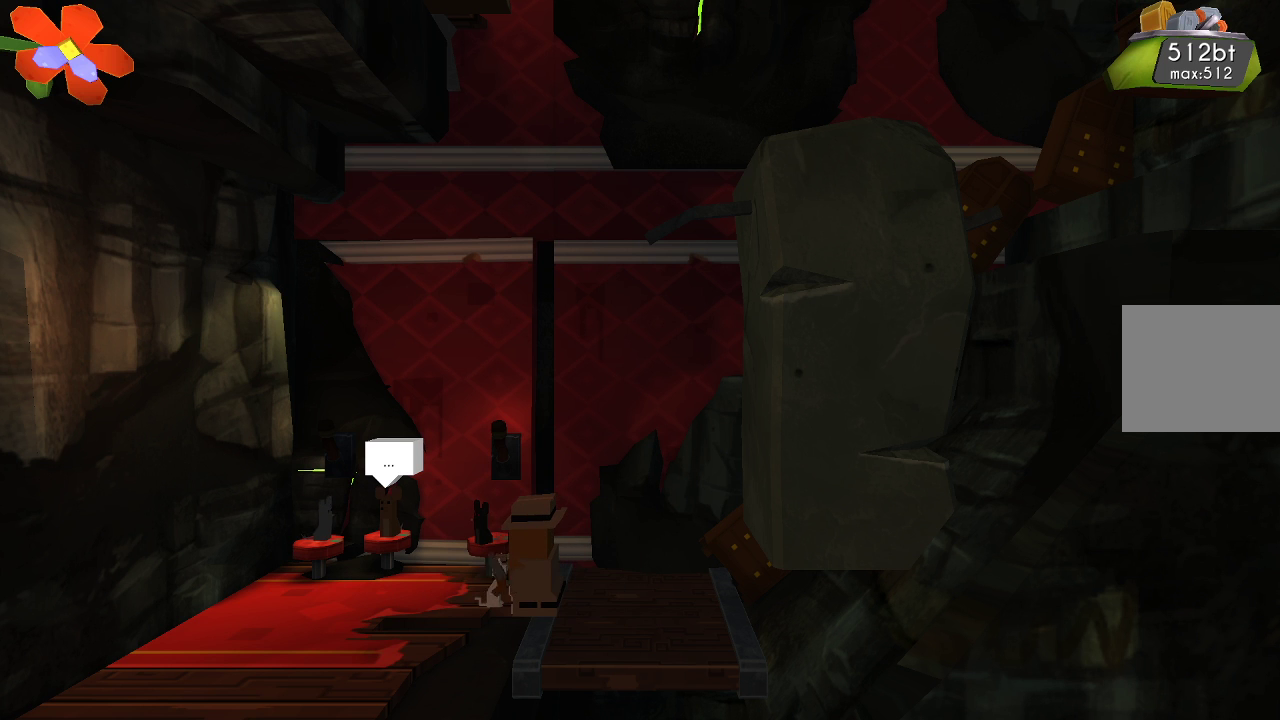
{"buttons": [], "left_stick": "center", "right_stick": "center", "events": [[467, "TRIANGLE", "up"]]}
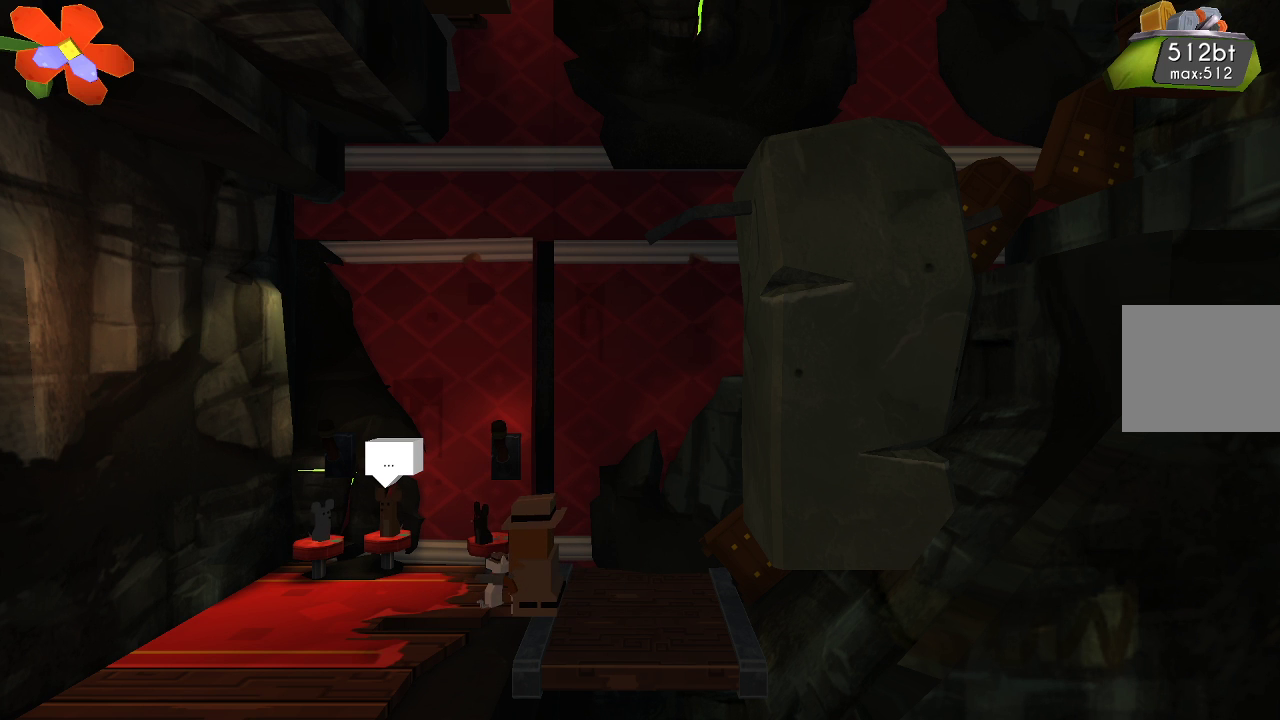
{"buttons": [], "left_stick": "center", "right_stick": "center", "events": [[133, "TRIANGLE", "down"], [233, "TRIANGLE", "up"]]}
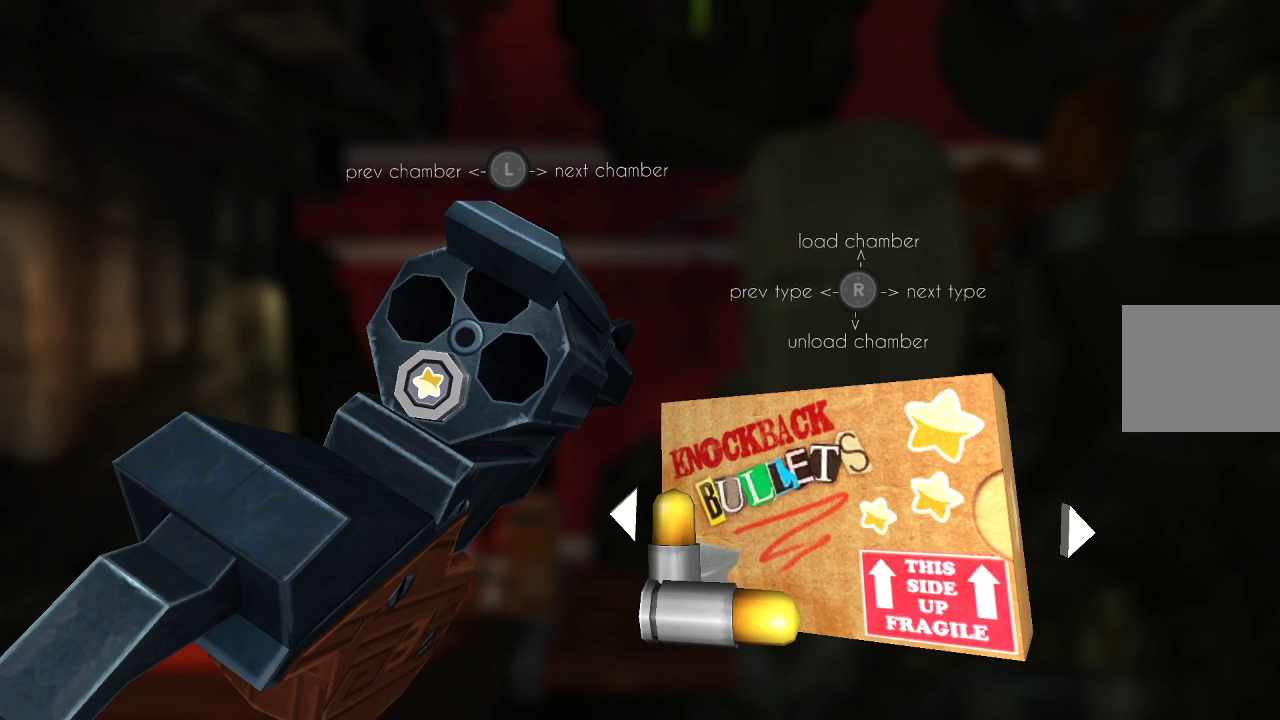
{"buttons": [], "left_stick": "center", "right_stick": "center", "events": []}
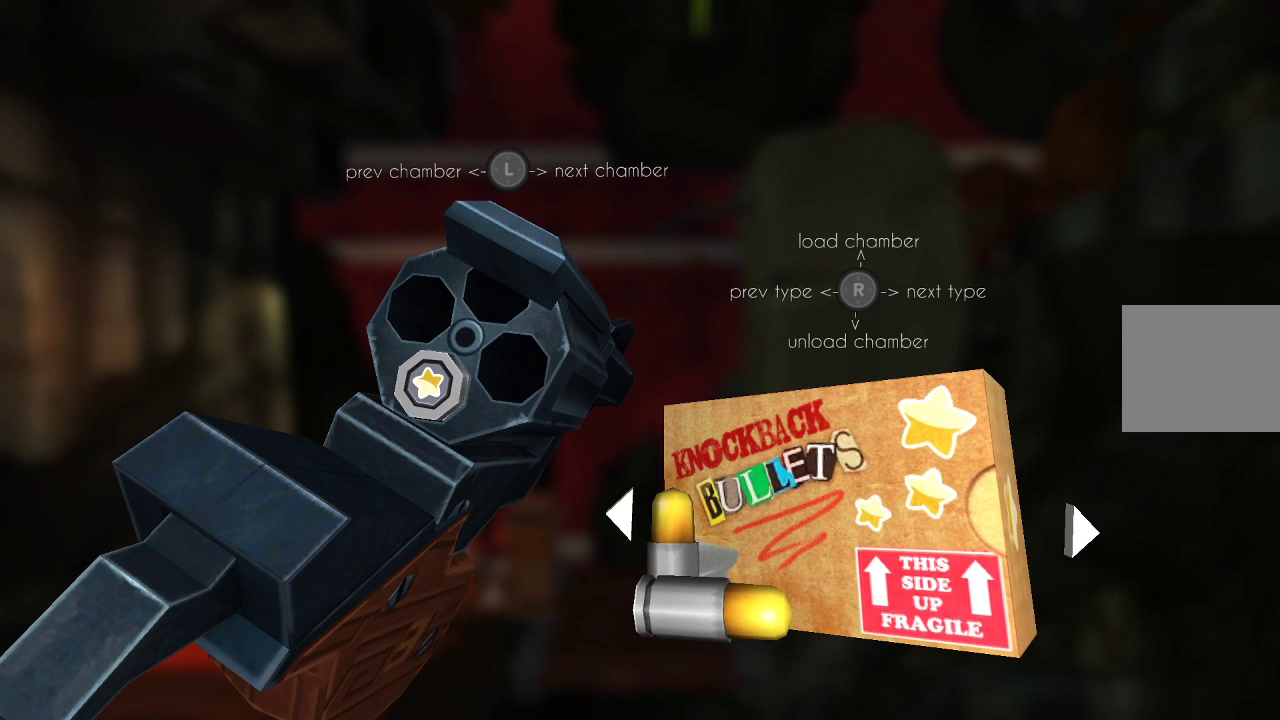
{"buttons": [], "left_stick": "center", "right_stick": "center", "events": [[200, "left_stick", "left"], [367, "left_stick", "center"]]}
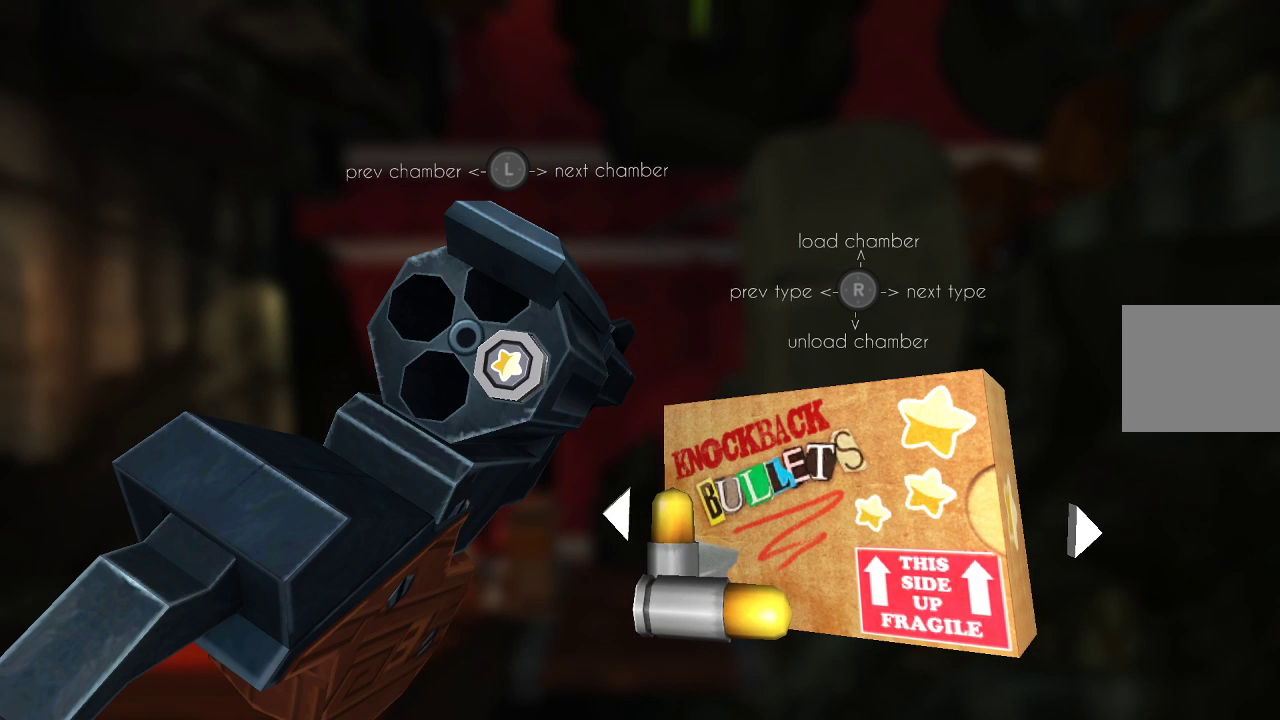
{"buttons": [], "left_stick": "center", "right_stick": "center", "events": [[33, "left_stick", "right"], [167, "left_stick", "center"], [300, "right_stick", "down-left"], [433, "right_stick", "center"]]}
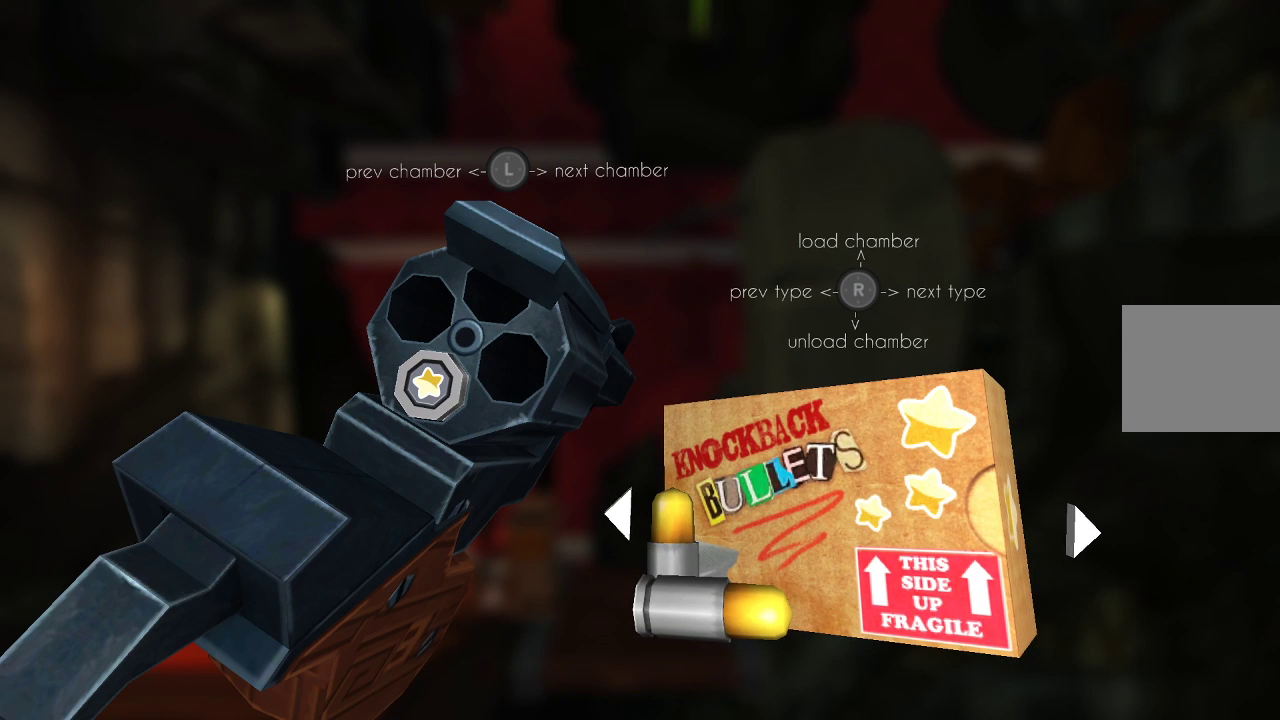
{"buttons": [], "left_stick": "center", "right_stick": "center", "events": [[300, "right_stick", "left"], [467, "right_stick", "center"]]}
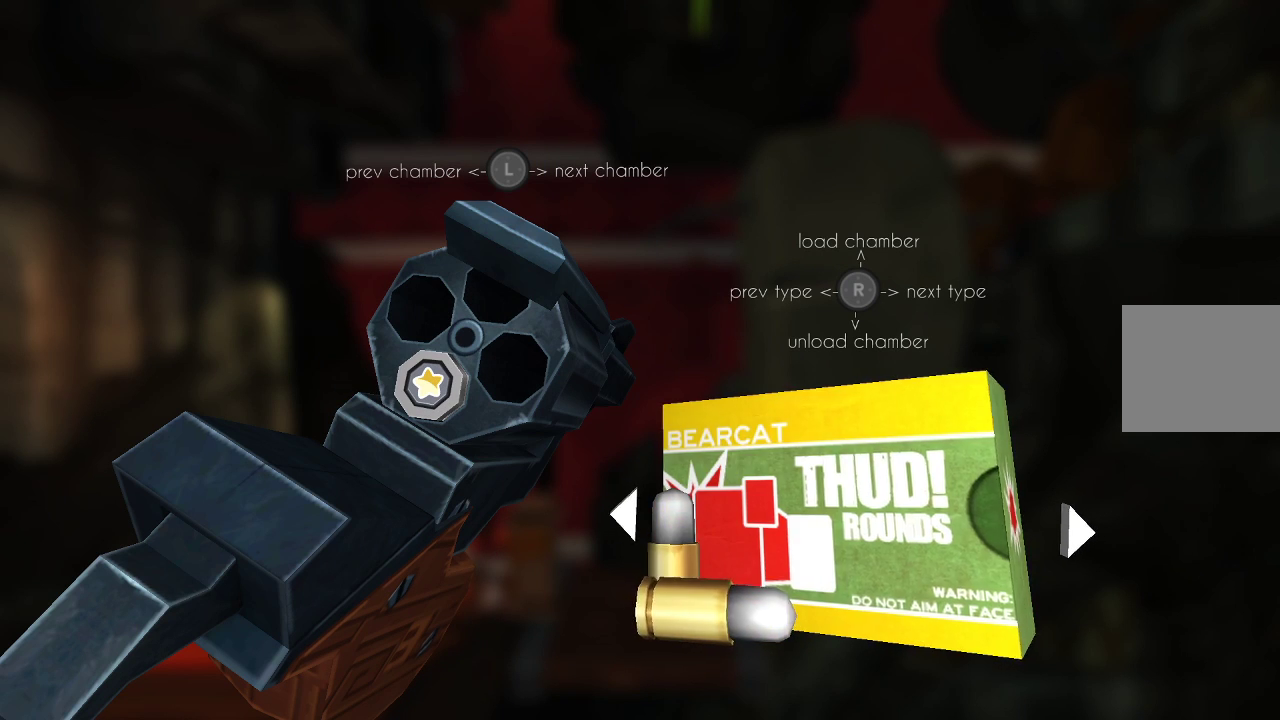
{"buttons": [], "left_stick": "center", "right_stick": "center", "events": [[167, "right_stick", "left"], [300, "right_stick", "center"]]}
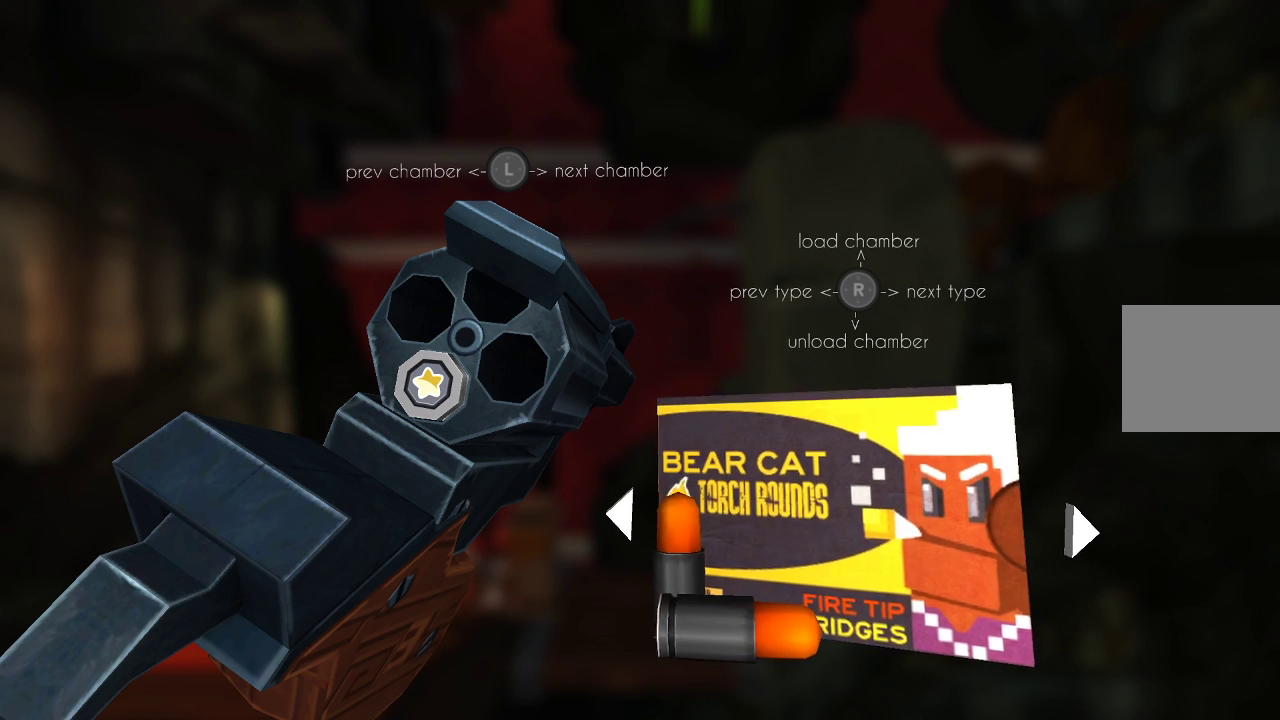
{"buttons": [], "left_stick": "center", "right_stick": "center", "events": [[300, "right_stick", "down"], [433, "right_stick", "center"]]}
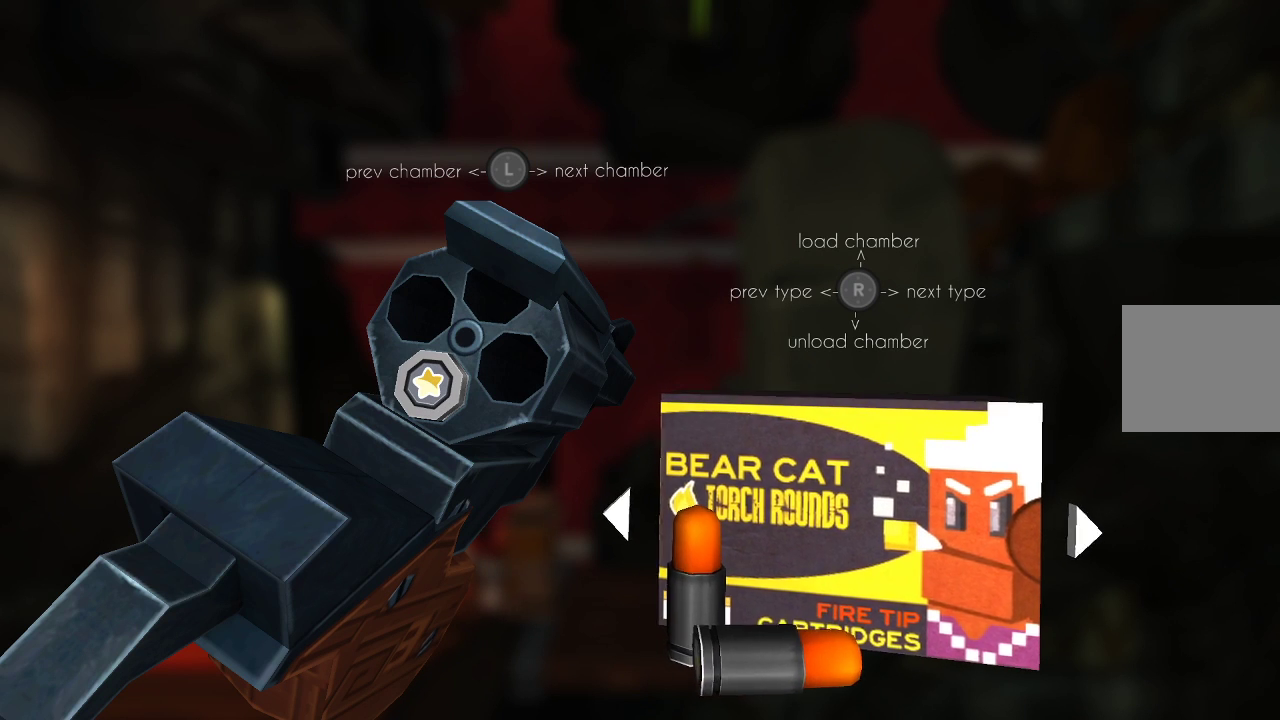
{"buttons": [], "left_stick": "center", "right_stick": "center", "events": [[167, "right_stick", "up"], [300, "right_stick", "center"]]}
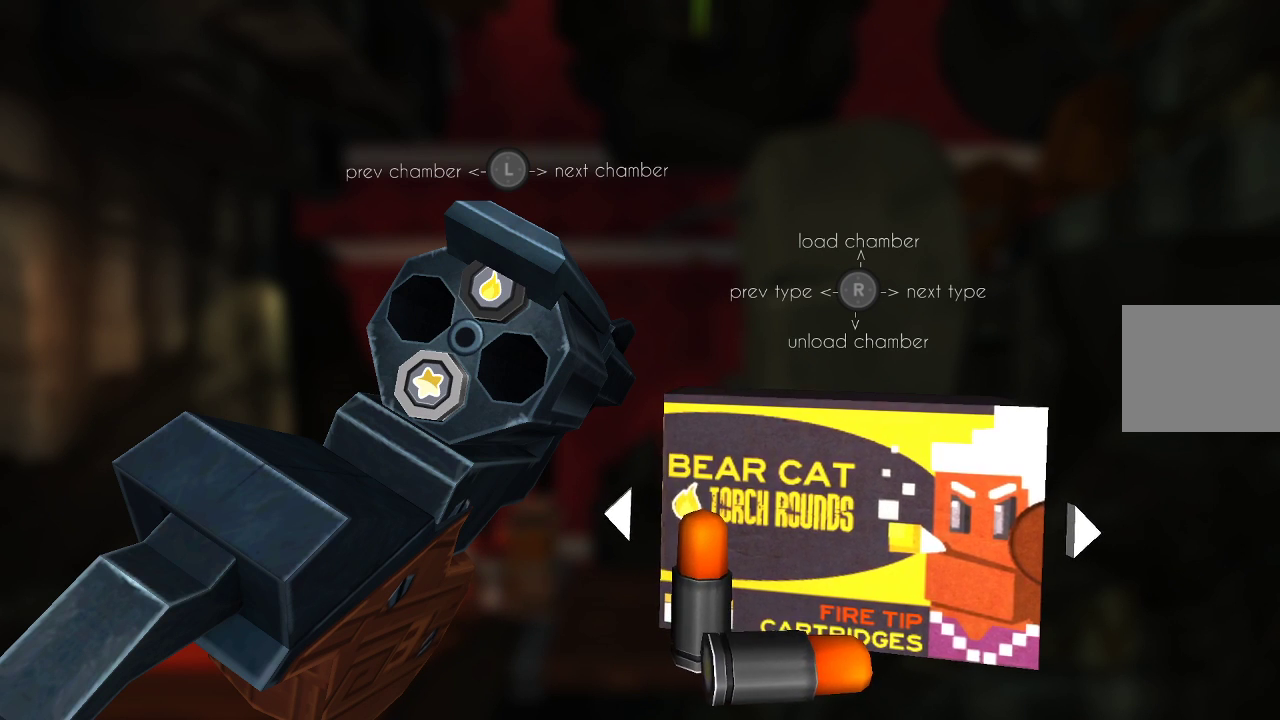
{"buttons": [], "left_stick": "center", "right_stick": "up", "events": [[267, "left_stick", "left"], [433, "left_stick", "center"], [433, "right_stick", "up"]]}
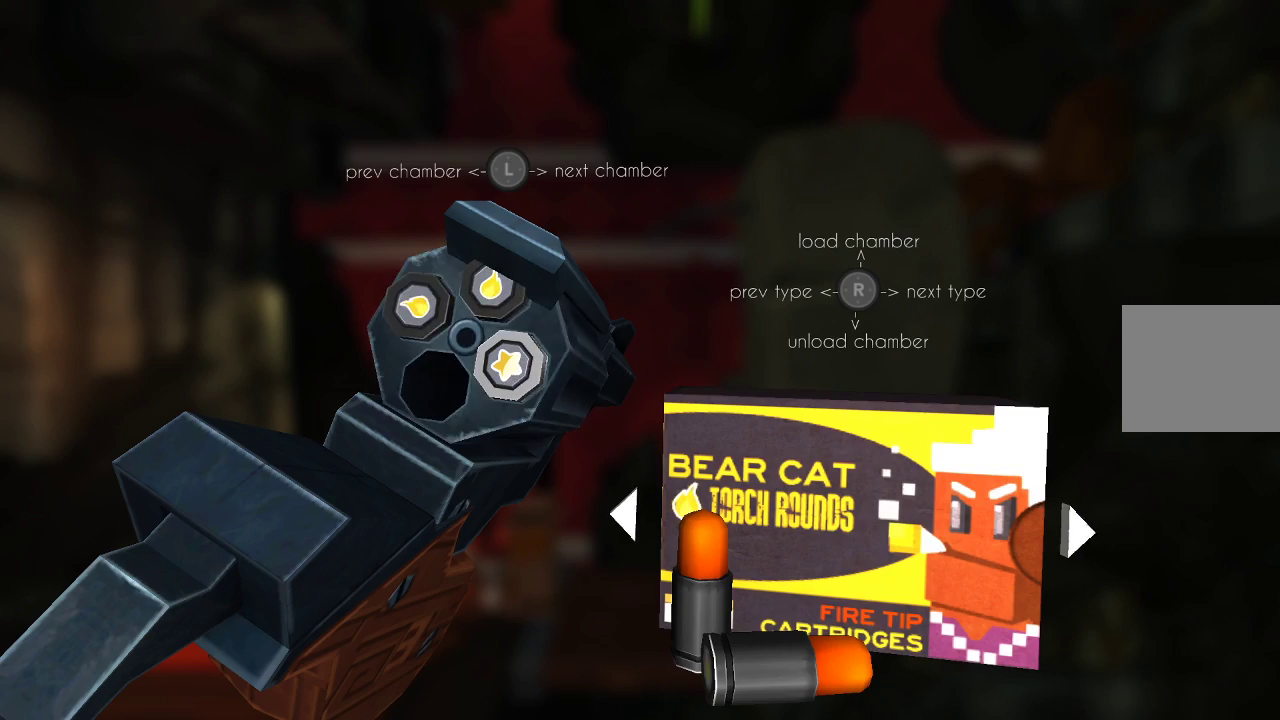
{"buttons": [], "left_stick": "right", "right_stick": "center", "events": [[100, "right_stick", "center"], [200, "left_stick", "right"], [367, "left_stick", "center"], [433, "left_stick", "right"]]}
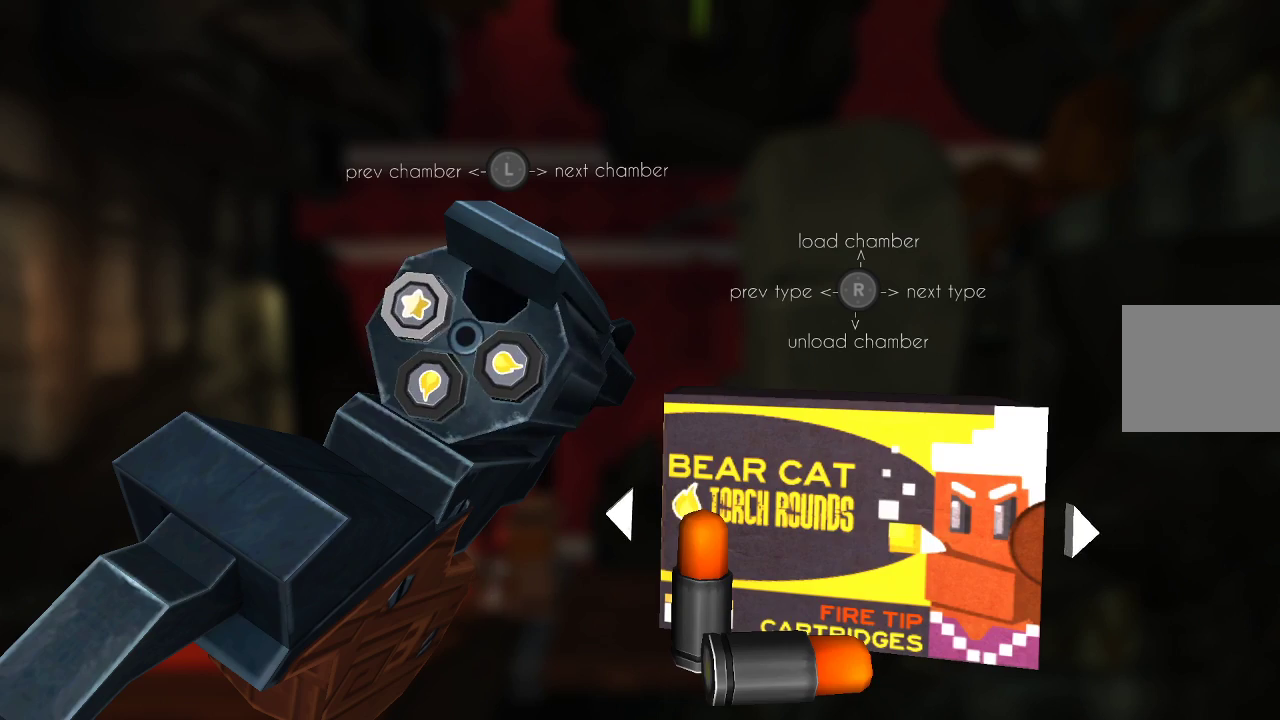
{"buttons": [], "left_stick": "center", "right_stick": "center", "events": [[67, "left_stick", "center"], [133, "right_stick", "up"], [267, "right_stick", "center"], [400, "CIRCLE", "down"], [500, "CIRCLE", "up"]]}
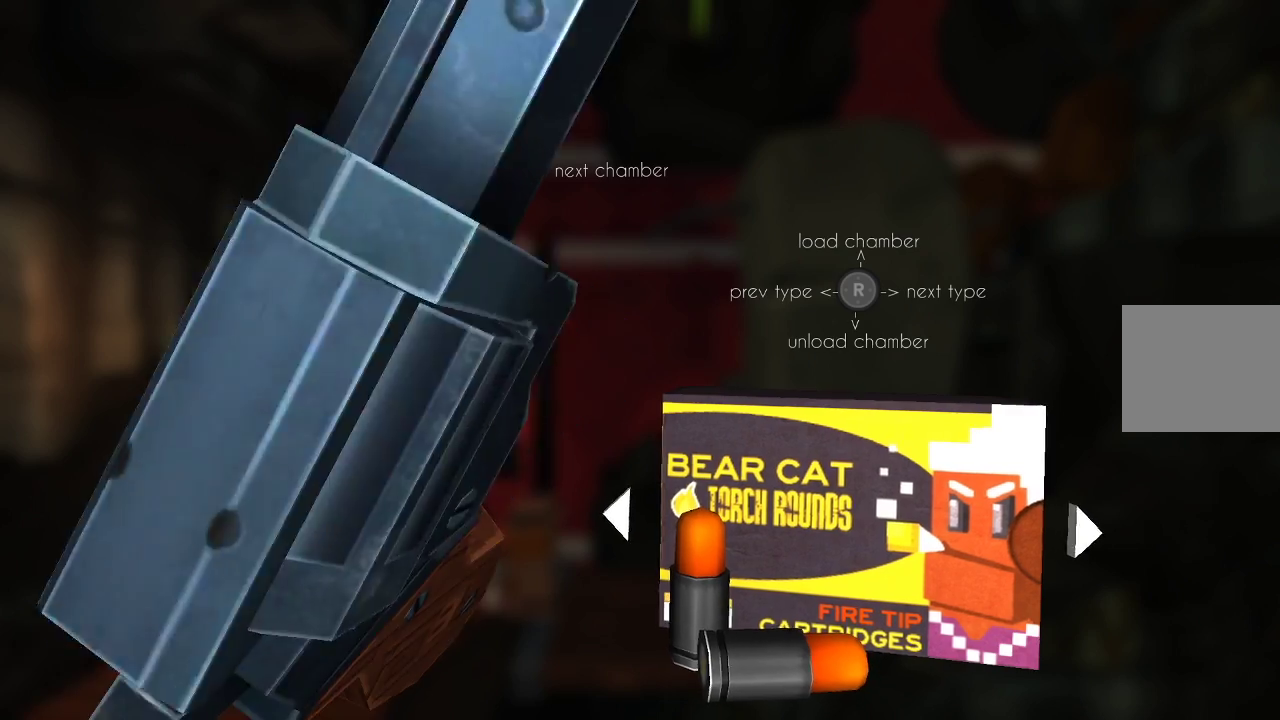
{"buttons": [], "left_stick": "center", "right_stick": "center", "events": []}
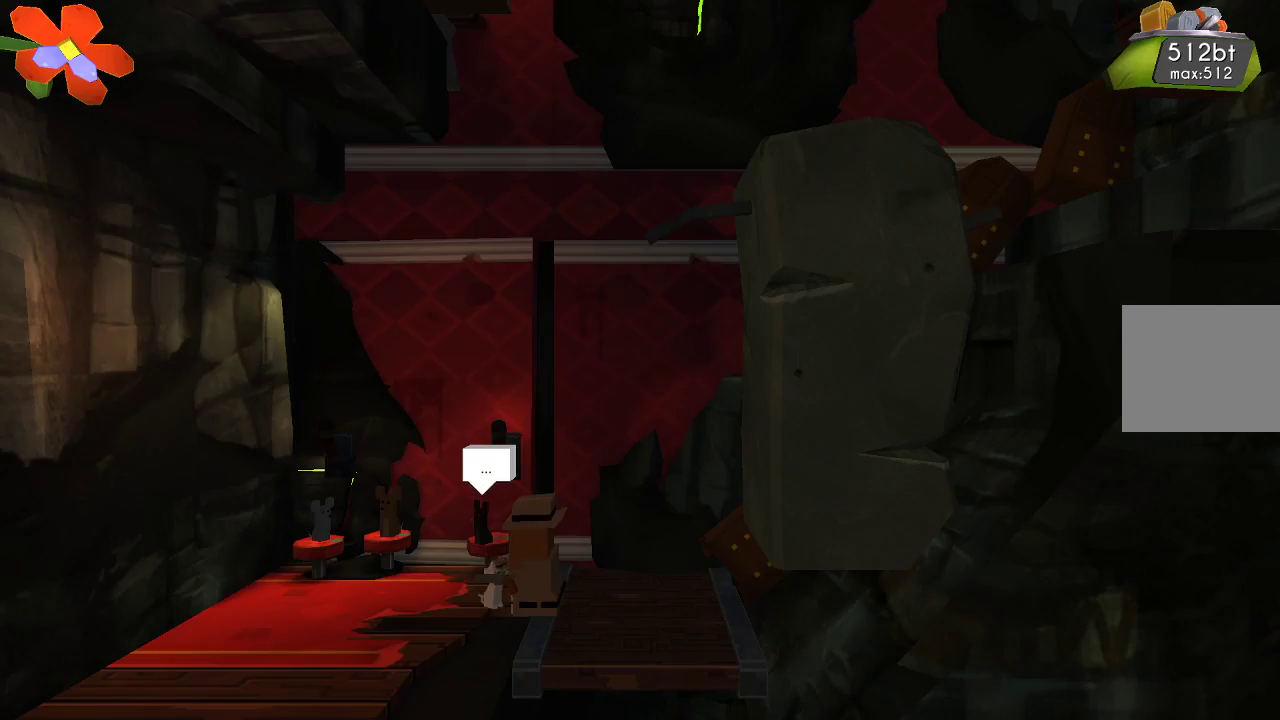
{"buttons": ["R2"], "left_stick": "center", "right_stick": "up", "events": [[33, "left_stick", "left"], [167, "left_stick", "center"], [200, "R2", "down"], [467, "right_stick", "up"]]}
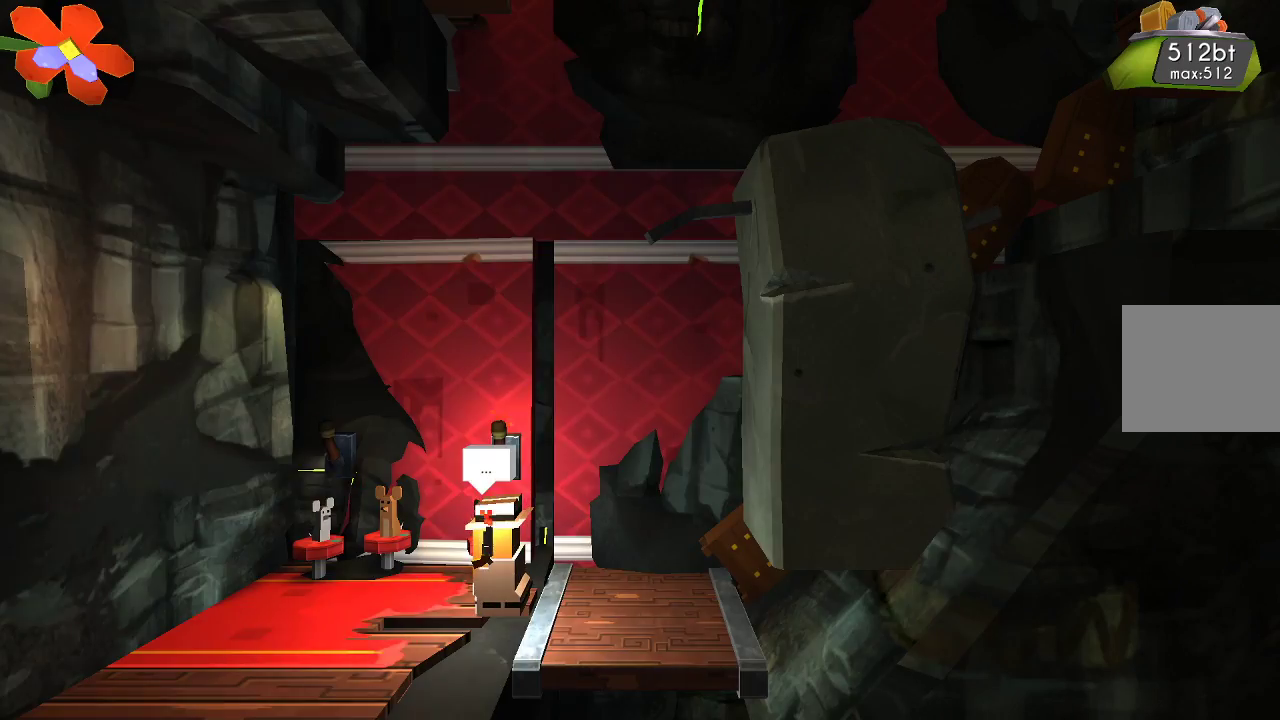
{"buttons": ["CROSS", "R2"], "left_stick": "center", "right_stick": "center", "events": [[267, "right_stick", "center"], [367, "CROSS", "down"]]}
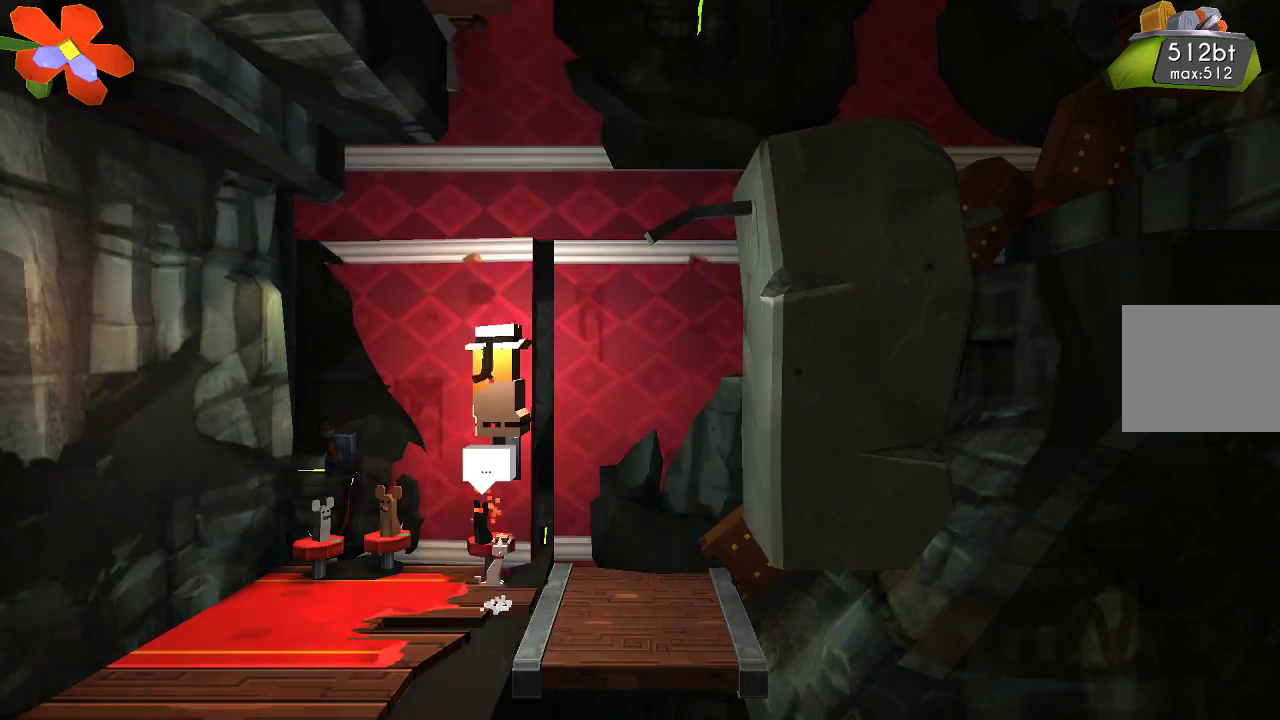
{"buttons": ["R2"], "left_stick": "center", "right_stick": "center", "events": [[67, "left_stick", "left"], [267, "CROSS", "up"], [367, "left_stick", "center"]]}
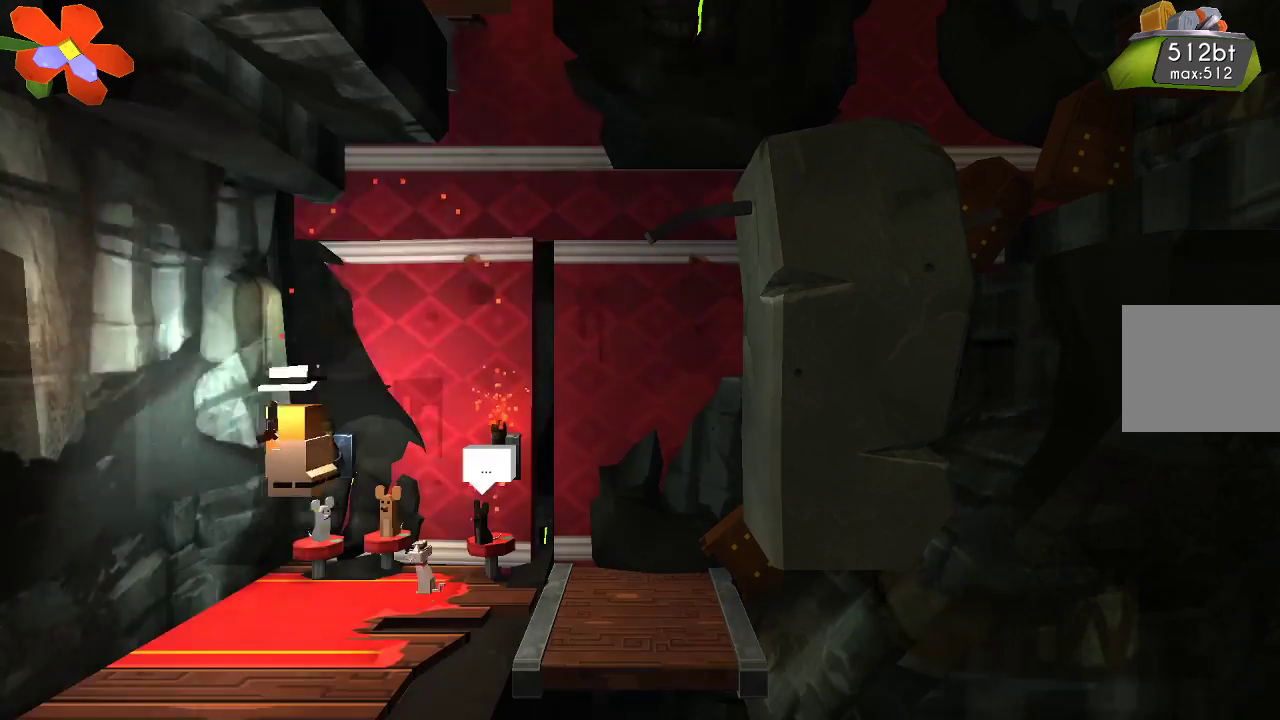
{"buttons": ["R2"], "left_stick": "center", "right_stick": "center", "events": [[100, "left_stick", "right"], [233, "left_stick", "center"]]}
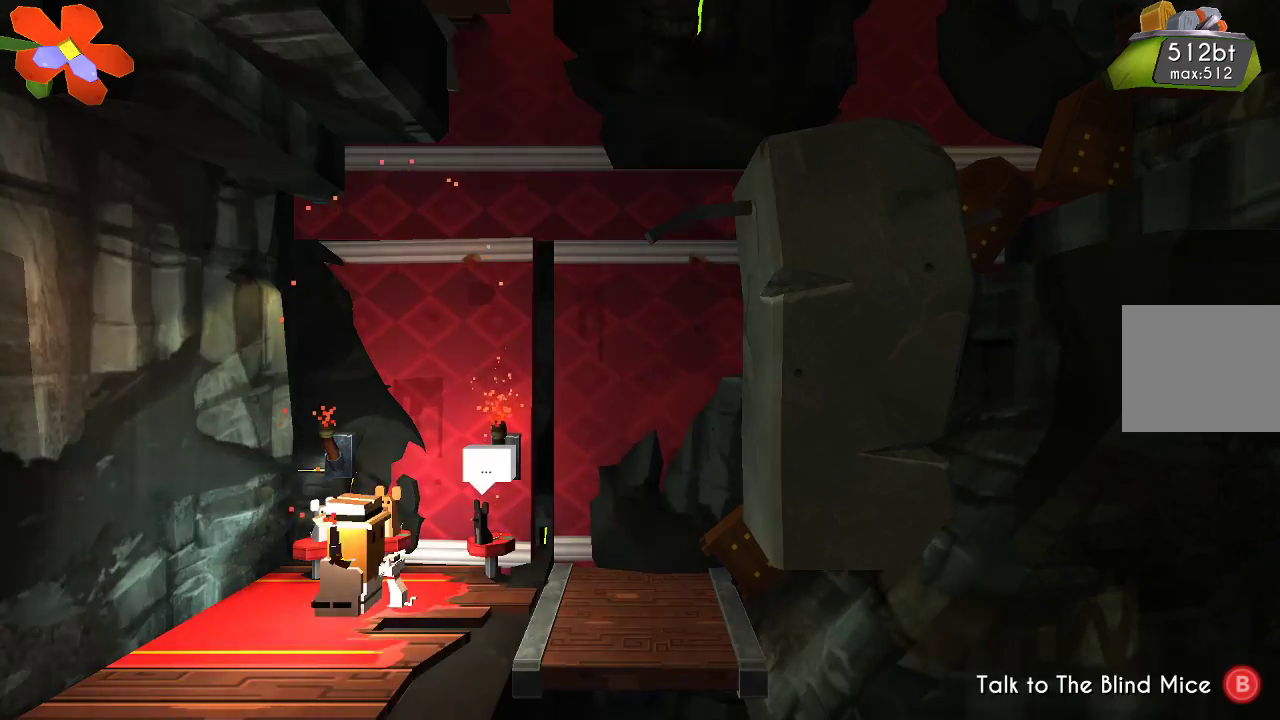
{"buttons": ["CIRCLE"], "left_stick": "center", "right_stick": "center", "events": [[33, "left_stick", "right"], [233, "R2", "up"], [300, "left_stick", "center"], [400, "CIRCLE", "down"], [400, "left_stick", "left"], [500, "left_stick", "center"]]}
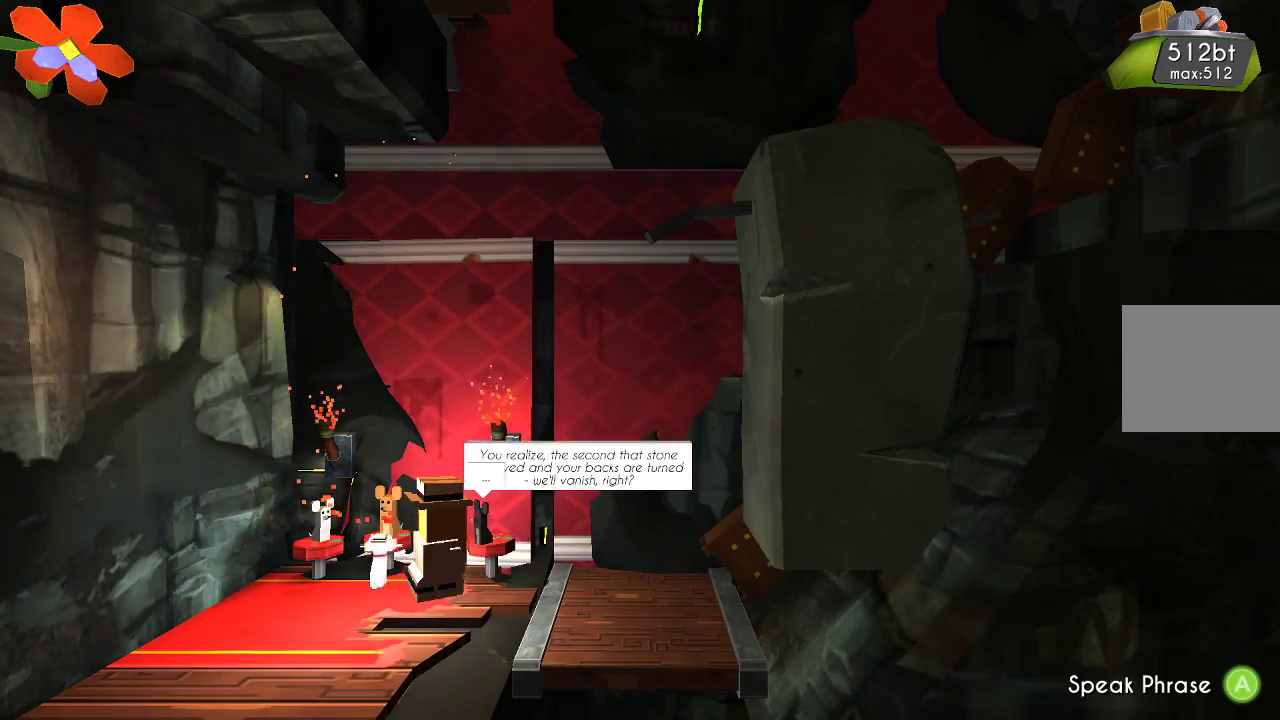
{"buttons": [], "left_stick": "center", "right_stick": "center", "events": [[133, "CIRCLE", "up"]]}